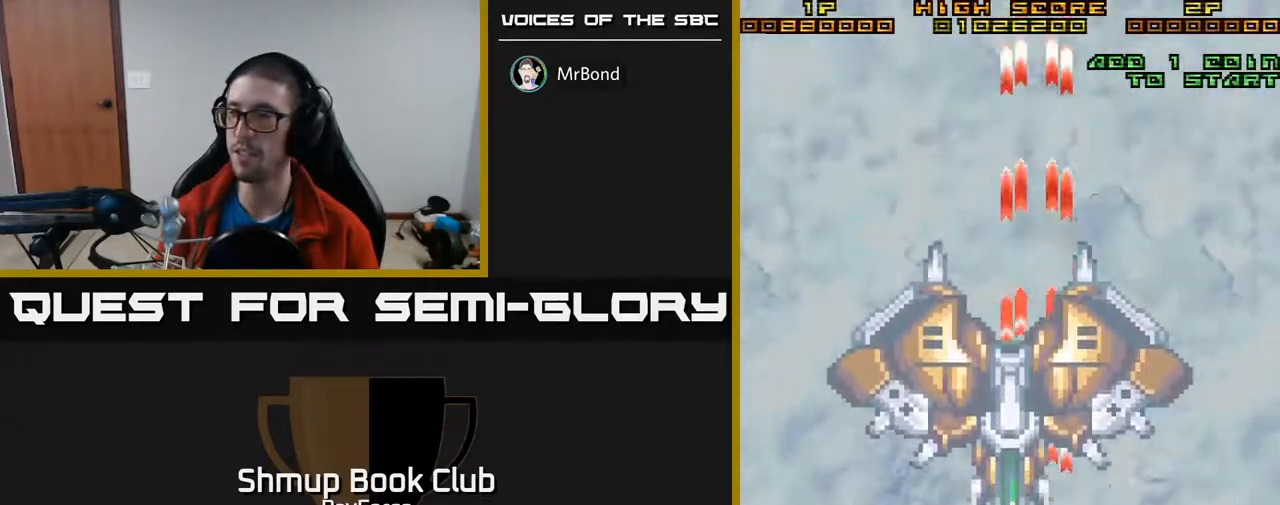
Gameplay with a controller (Xbox layout); each line is a JSON object with the inputs held at the frame after it. "events" lists button and stick changes between this image and that frame as [ms after this image, input, new state], when the widget could be followed in between. Not read: left_stick.
{"buttons": ["A"], "right_stick": "center", "events": [[233, "DPAD_UP", "down"], [383, "DPAD_UP", "up"]]}
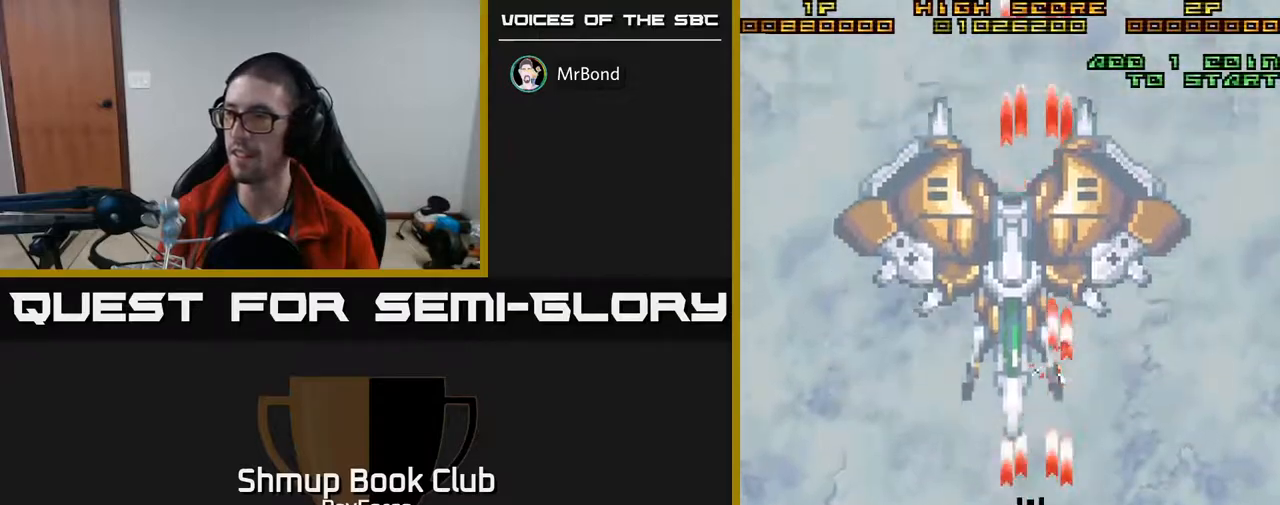
{"buttons": ["A", "DPAD_UP"], "right_stick": "center", "events": [[317, "DPAD_UP", "down"]]}
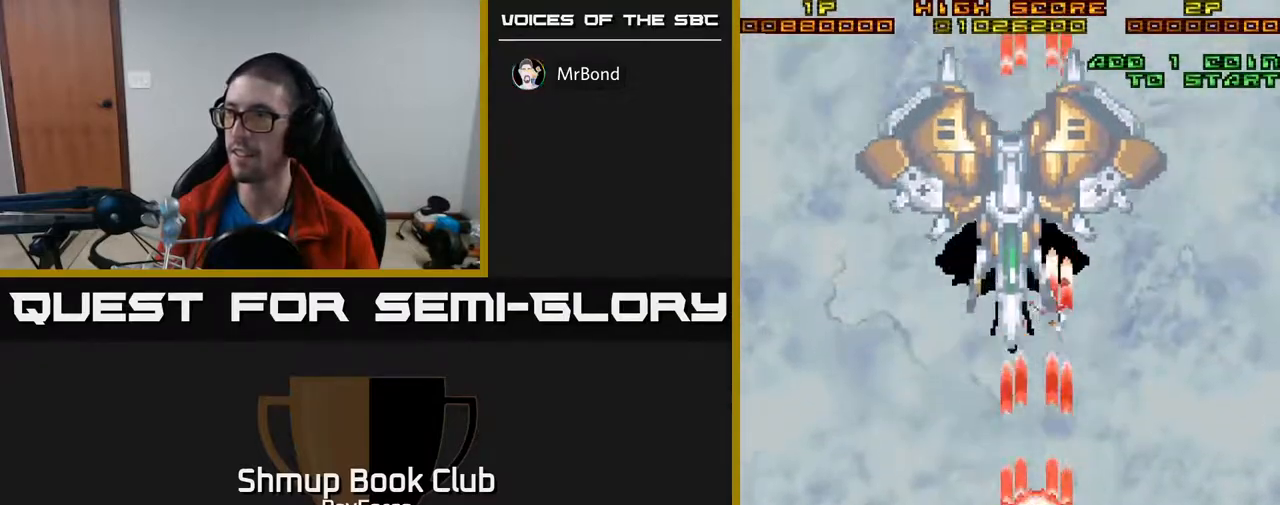
{"buttons": ["A"], "right_stick": "center", "events": [[267, "DPAD_UP", "up"], [367, "DPAD_LEFT", "down"], [367, "DPAD_UP", "down"], [483, "DPAD_UP", "up"], [500, "DPAD_LEFT", "up"]]}
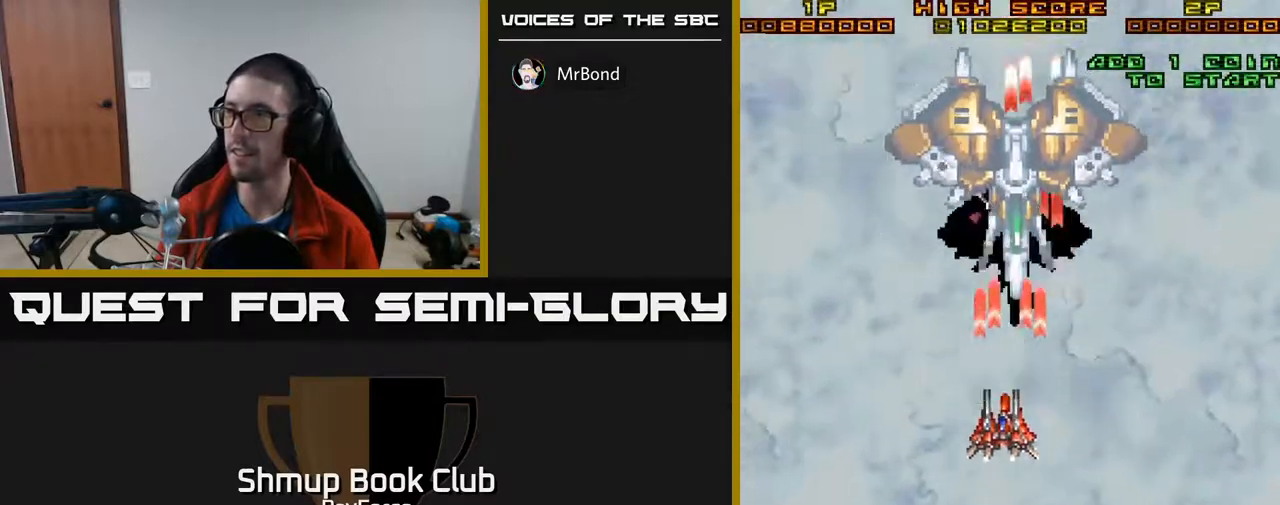
{"buttons": ["A"], "right_stick": "center", "events": []}
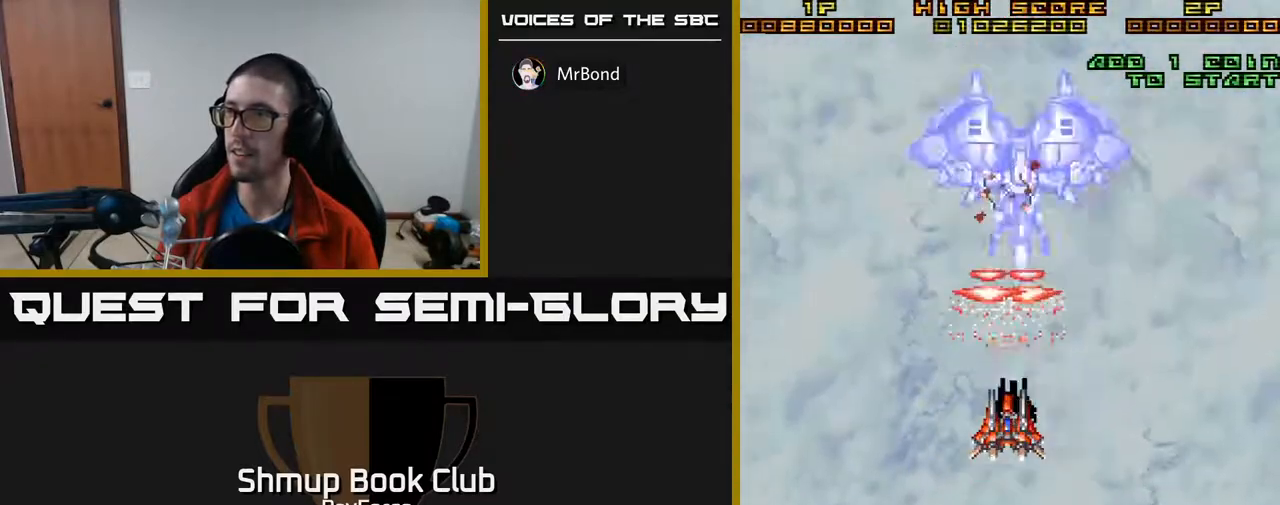
{"buttons": ["A"], "right_stick": "center", "events": [[233, "DPAD_UP", "down"], [283, "DPAD_UP", "up"]]}
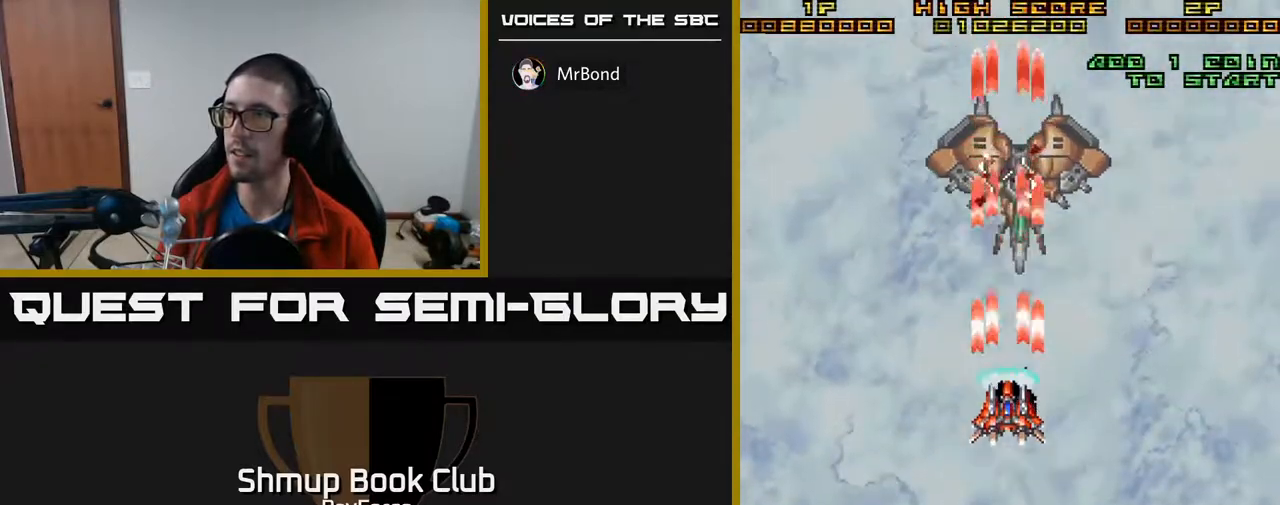
{"buttons": ["A"], "right_stick": "center", "events": []}
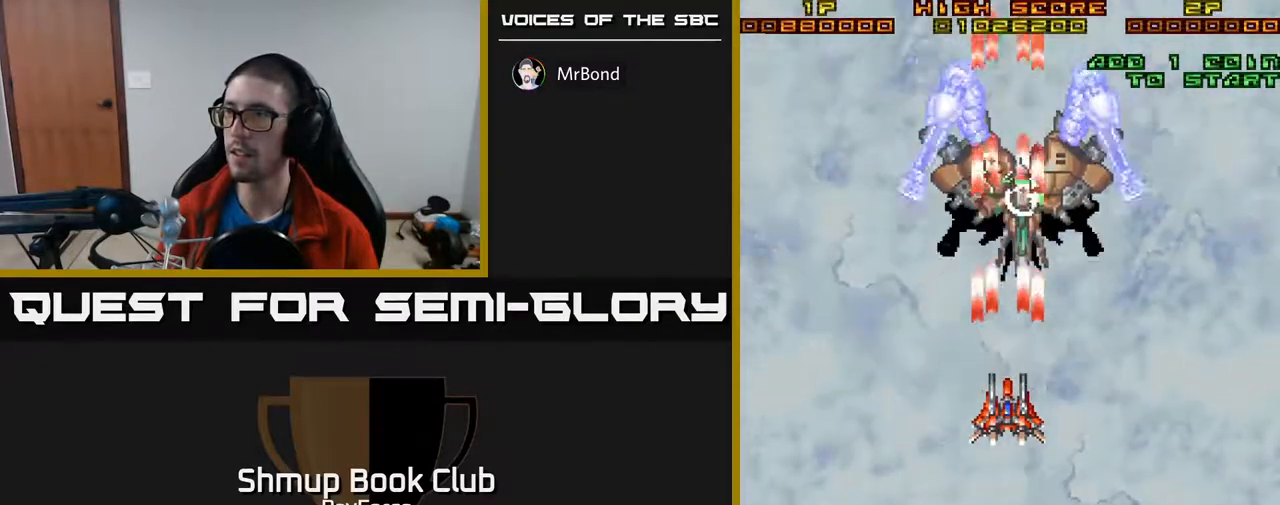
{"buttons": ["A"], "right_stick": "center", "events": [[83, "DPAD_DOWN", "down"], [150, "DPAD_DOWN", "up"], [367, "DPAD_RIGHT", "down"], [383, "DPAD_DOWN", "down"], [433, "DPAD_DOWN", "up"], [433, "DPAD_RIGHT", "up"]]}
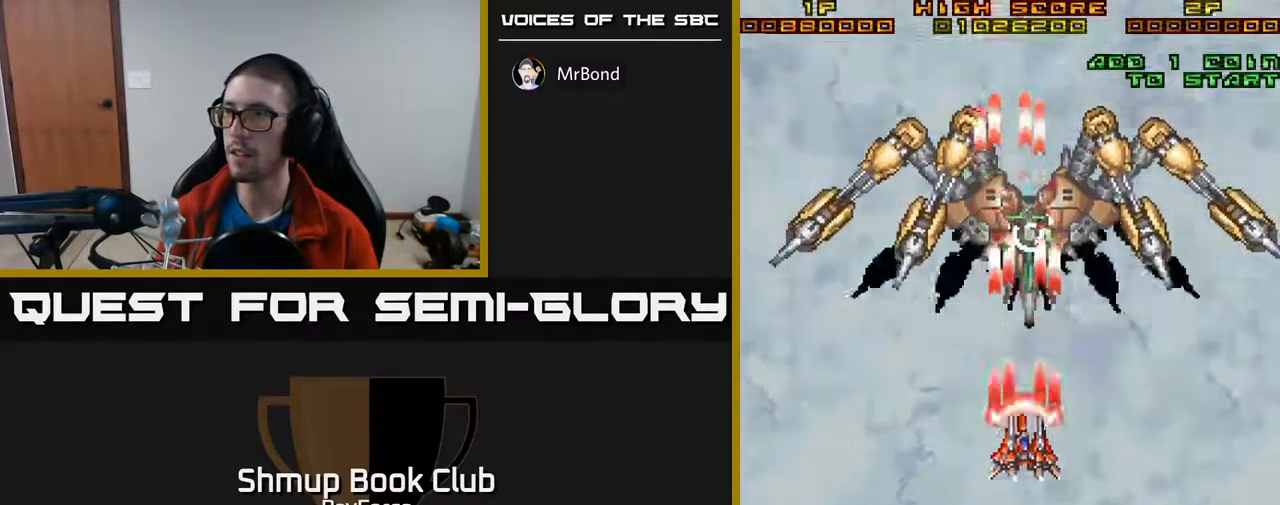
{"buttons": ["A"], "right_stick": "center", "events": [[133, "DPAD_DOWN", "down"], [183, "DPAD_DOWN", "up"], [317, "DPAD_DOWN", "down"], [400, "DPAD_DOWN", "up"]]}
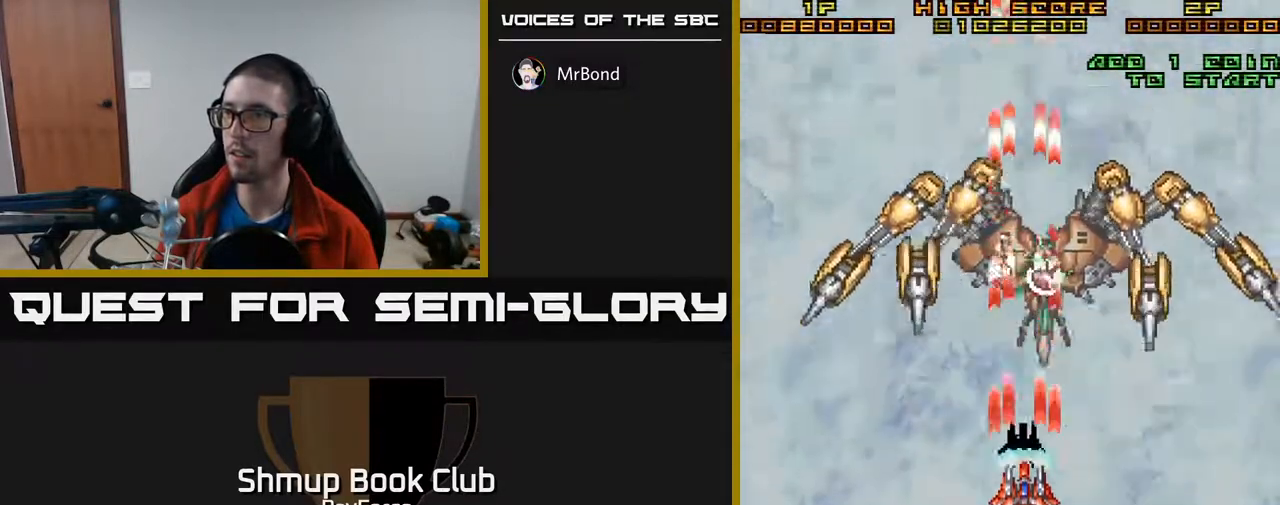
{"buttons": ["A"], "right_stick": "center", "events": [[17, "DPAD_DOWN", "down"], [50, "DPAD_RIGHT", "down"], [133, "DPAD_RIGHT", "up"], [150, "DPAD_DOWN", "up"], [150, "X", "down"], [300, "X", "up"]]}
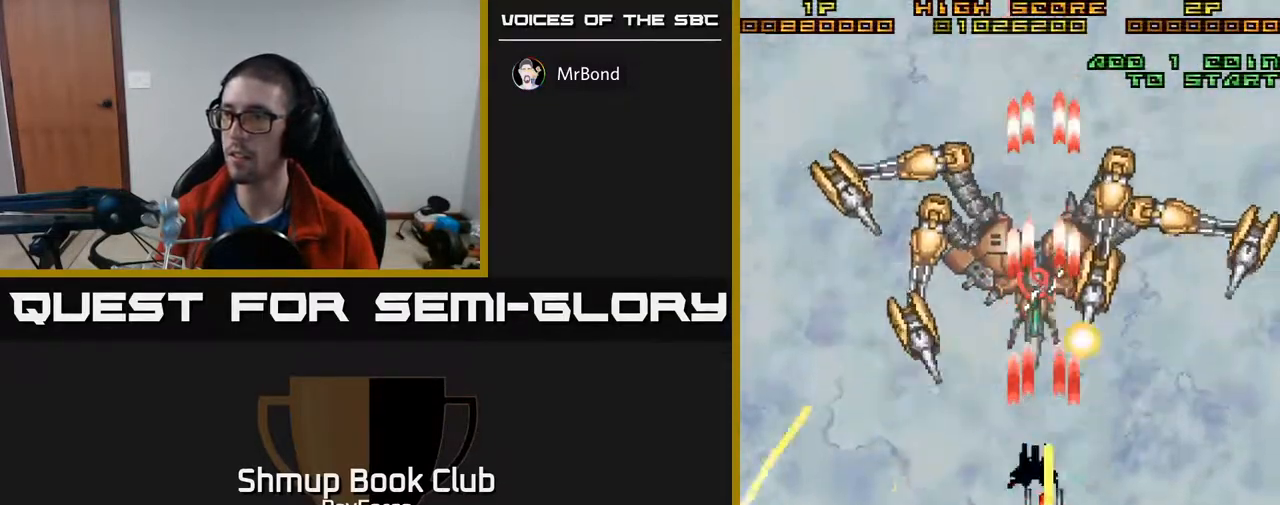
{"buttons": ["A"], "right_stick": "center", "events": [[33, "DPAD_RIGHT", "down"], [217, "DPAD_RIGHT", "up"], [267, "DPAD_LEFT", "down"], [333, "DPAD_DOWN", "down"], [350, "DPAD_LEFT", "up"], [400, "DPAD_RIGHT", "down"], [433, "DPAD_RIGHT", "up"], [450, "DPAD_DOWN", "up"]]}
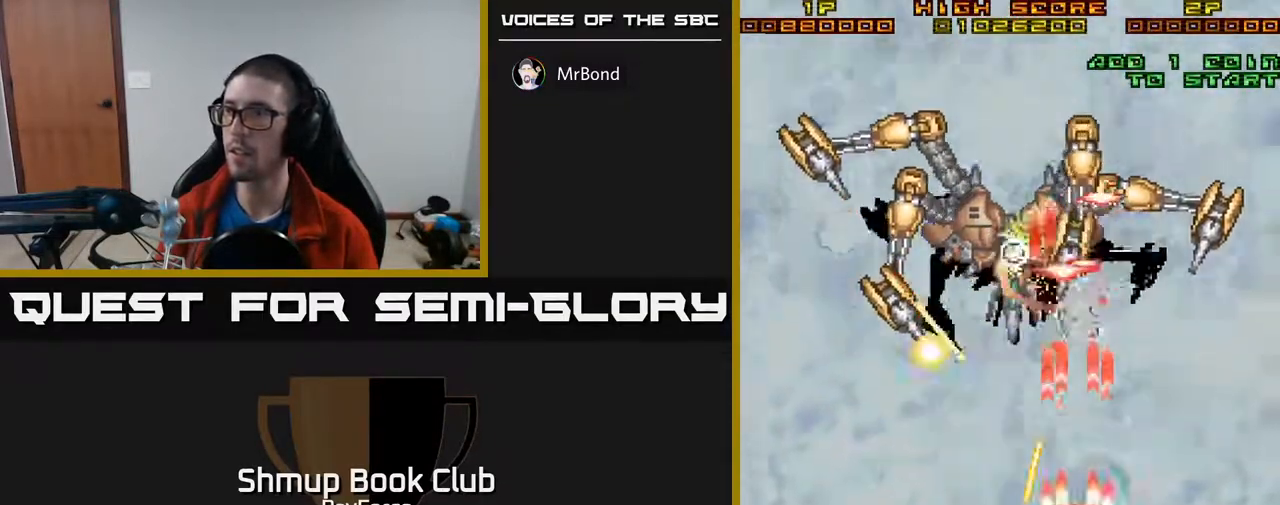
{"buttons": ["A", "DPAD_UP"], "right_stick": "center", "events": [[117, "DPAD_DOWN", "down"], [167, "DPAD_RIGHT", "down"], [250, "DPAD_DOWN", "up"], [433, "DPAD_UP", "down"], [450, "DPAD_RIGHT", "up"]]}
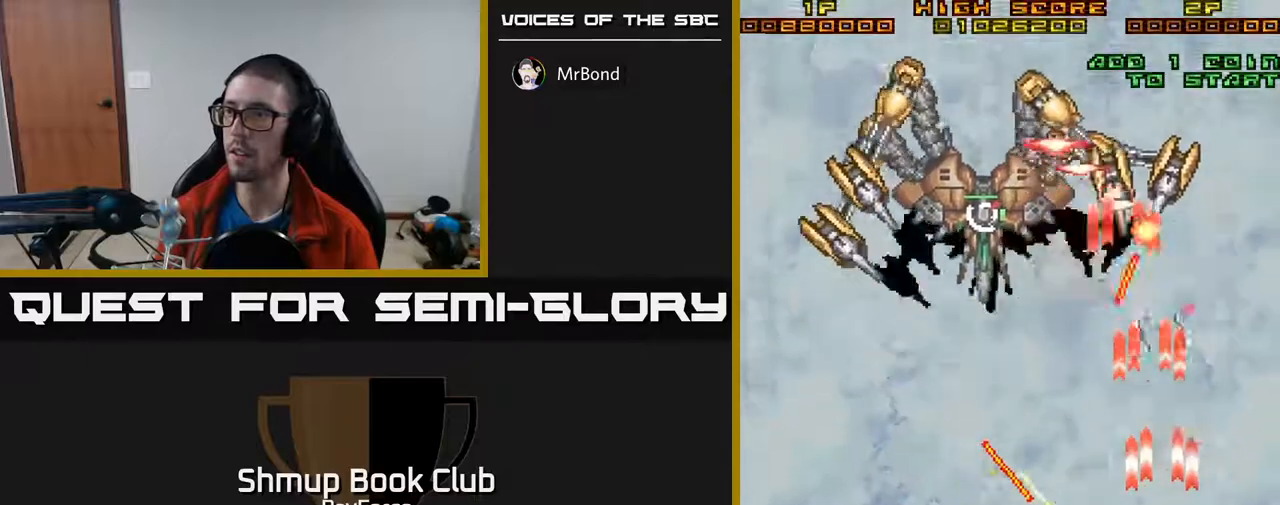
{"buttons": ["A", "DPAD_DOWN", "DPAD_RIGHT"], "right_stick": "center", "events": [[167, "DPAD_LEFT", "down"], [317, "DPAD_UP", "up"], [350, "DPAD_DOWN", "down"], [367, "DPAD_LEFT", "up"], [400, "DPAD_RIGHT", "down"]]}
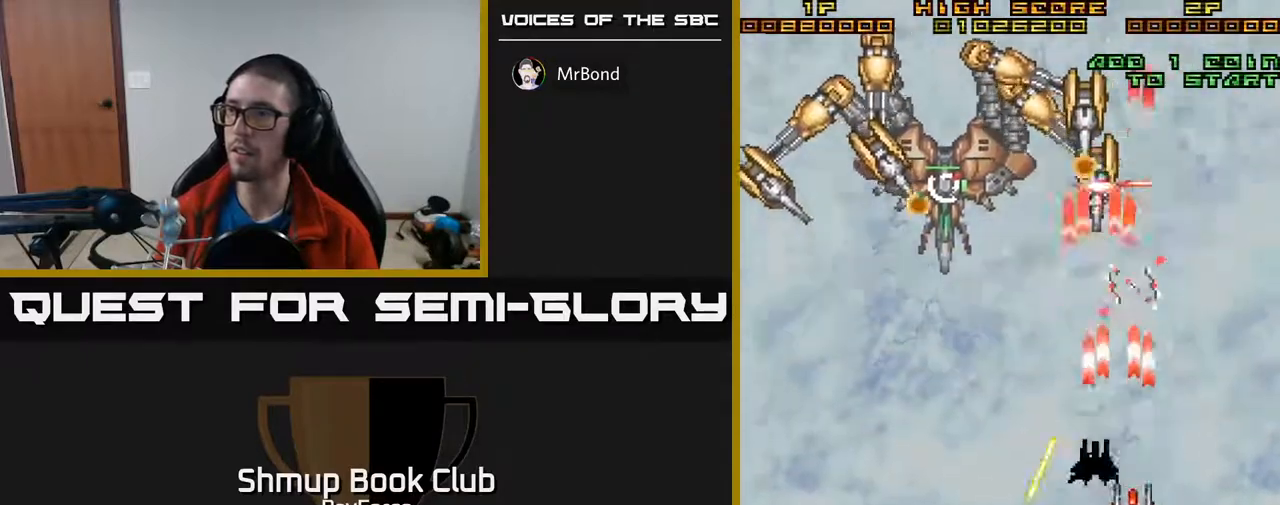
{"buttons": ["A", "DPAD_LEFT"], "right_stick": "center", "events": [[50, "DPAD_RIGHT", "up"], [100, "DPAD_DOWN", "up"], [100, "DPAD_LEFT", "down"], [200, "DPAD_LEFT", "up"], [217, "DPAD_UP", "down"], [283, "DPAD_LEFT", "down"], [383, "DPAD_UP", "up"]]}
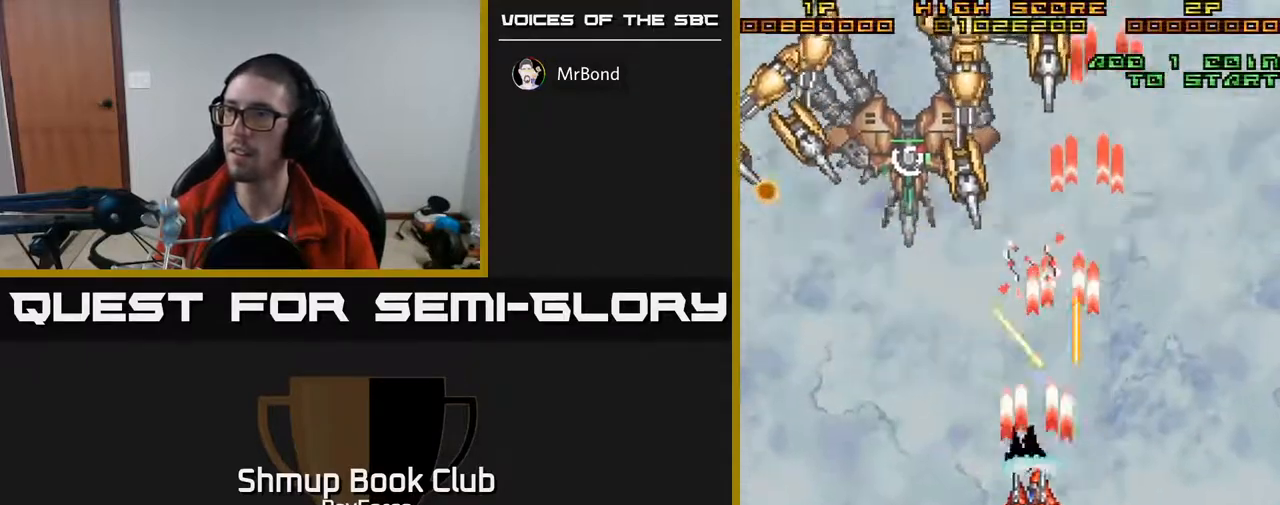
{"buttons": ["A"], "right_stick": "center", "events": [[17, "DPAD_DOWN", "down"], [83, "DPAD_LEFT", "up"], [133, "DPAD_LEFT", "down"], [317, "DPAD_LEFT", "up"], [433, "DPAD_DOWN", "up"]]}
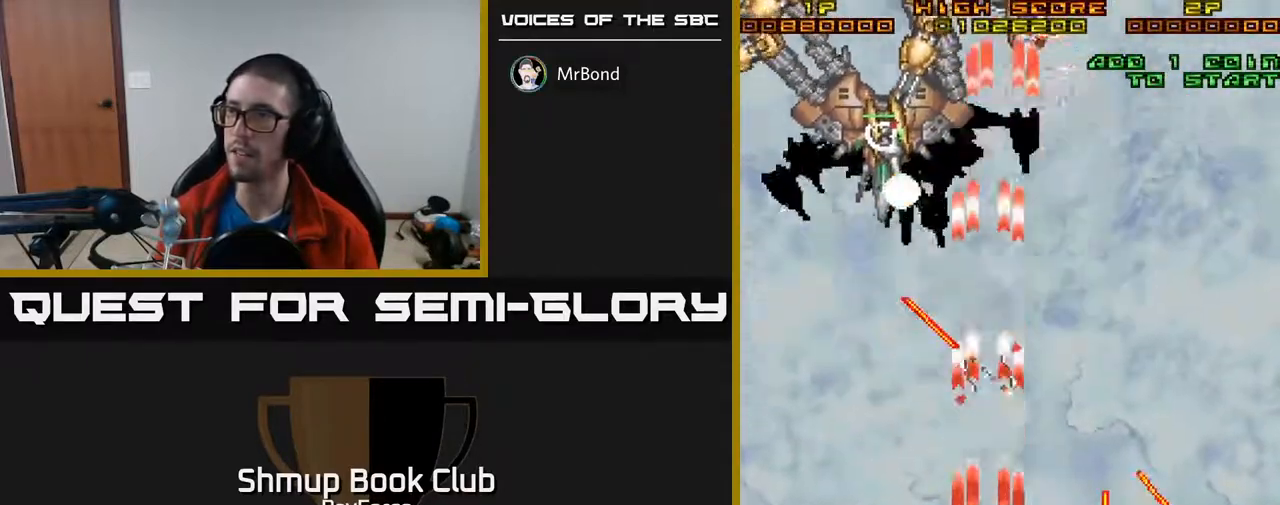
{"buttons": ["A", "DPAD_LEFT"], "right_stick": "center", "events": [[233, "DPAD_LEFT", "down"], [350, "DPAD_LEFT", "up"], [433, "DPAD_LEFT", "down"]]}
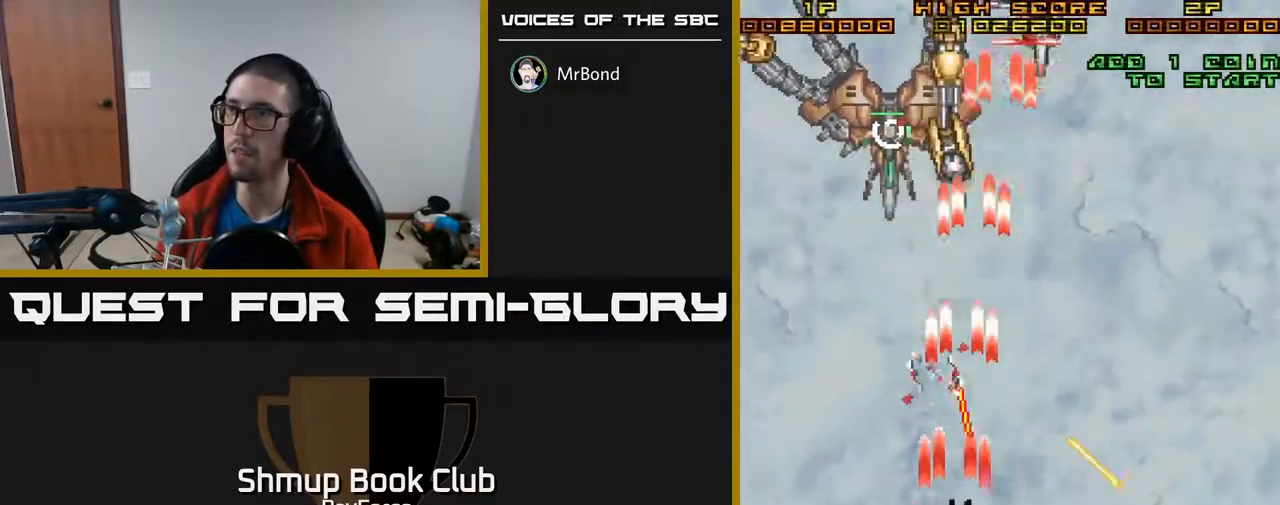
{"buttons": ["A", "DPAD_RIGHT"], "right_stick": "center", "events": [[83, "DPAD_LEFT", "up"], [150, "DPAD_UP", "down"], [400, "DPAD_RIGHT", "down"], [433, "DPAD_UP", "up"]]}
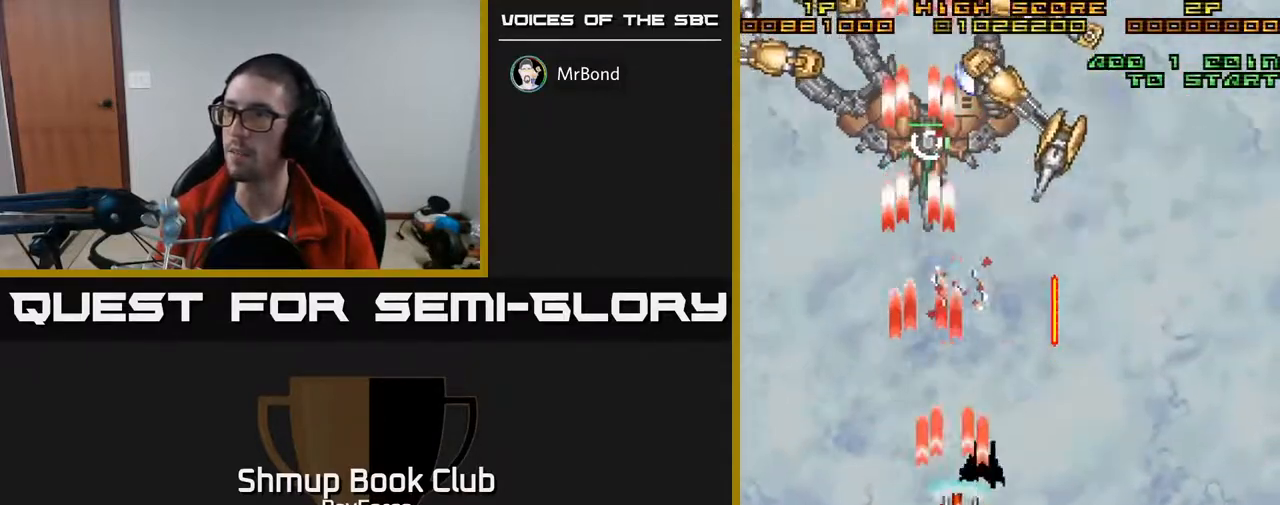
{"buttons": ["A", "DPAD_UP", "DPAD_RIGHT"], "right_stick": "center", "events": [[83, "DPAD_RIGHT", "up"], [100, "DPAD_UP", "down"], [133, "DPAD_LEFT", "down"], [250, "DPAD_LEFT", "up"], [350, "DPAD_RIGHT", "down"]]}
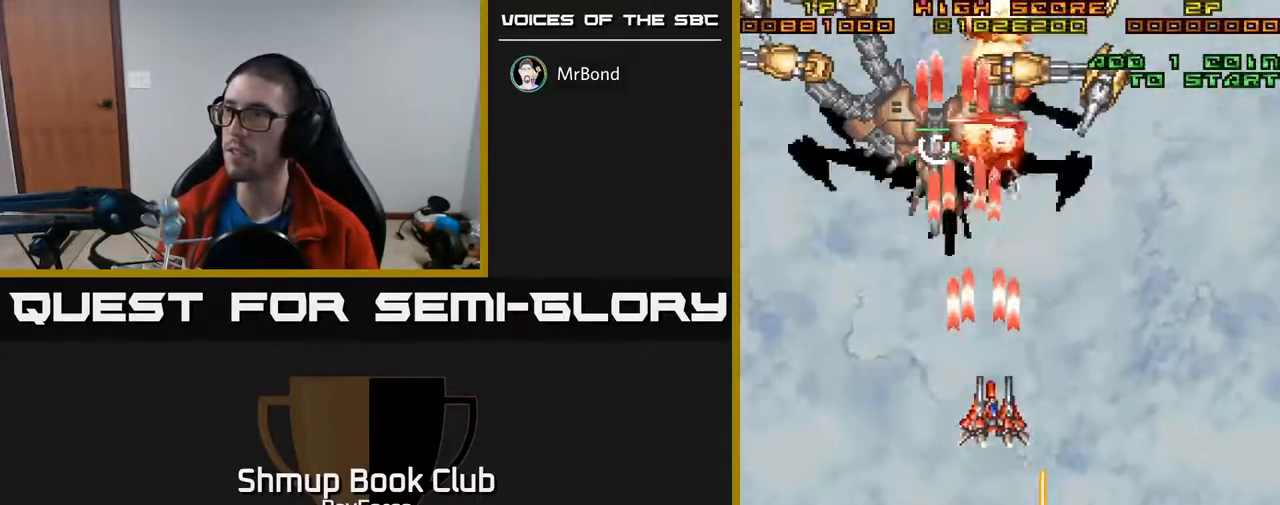
{"buttons": ["A"], "right_stick": "center", "events": [[300, "DPAD_RIGHT", "up"], [383, "DPAD_UP", "up"]]}
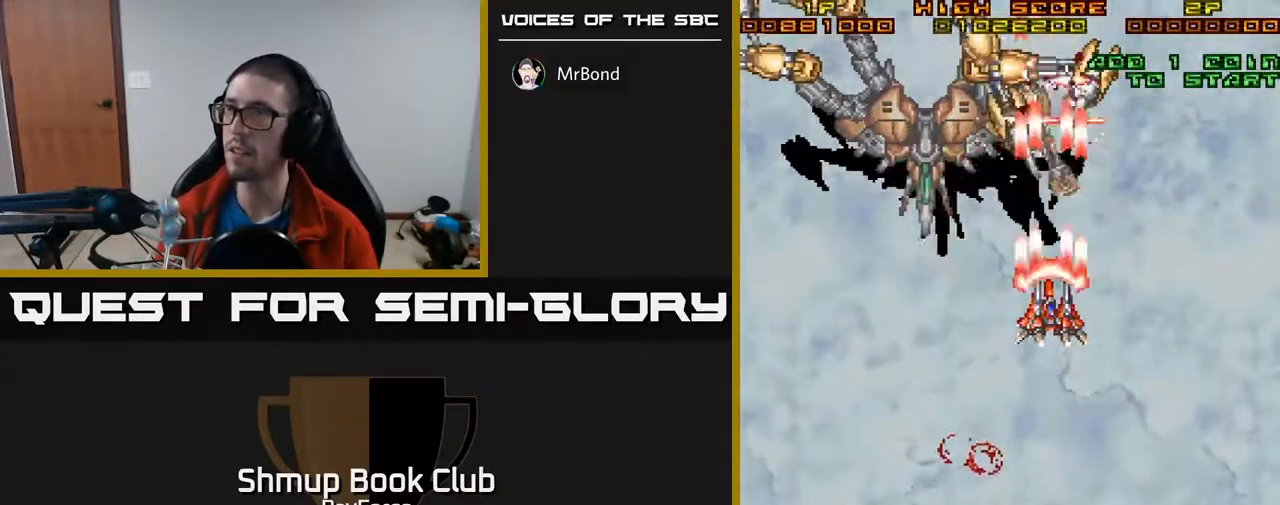
{"buttons": ["A", "DPAD_DOWN"], "right_stick": "center", "events": [[167, "DPAD_DOWN", "down"], [183, "DPAD_RIGHT", "down"], [250, "DPAD_RIGHT", "up"]]}
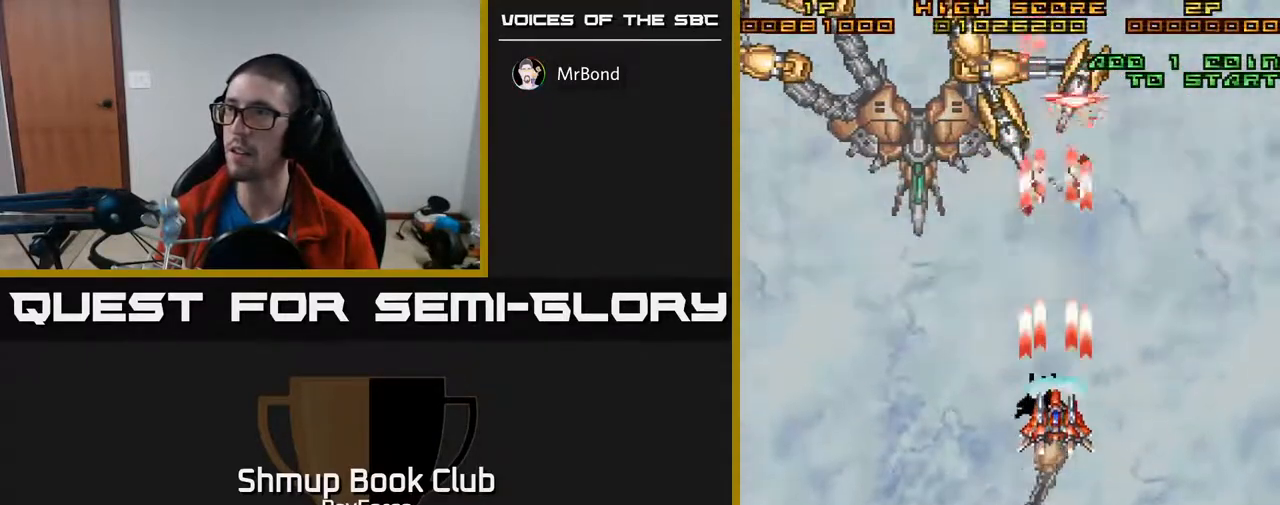
{"buttons": ["A", "DPAD_LEFT"], "right_stick": "center", "events": [[100, "DPAD_LEFT", "down"], [233, "DPAD_LEFT", "up"], [283, "DPAD_RIGHT", "down"], [300, "DPAD_RIGHT", "up"], [350, "DPAD_LEFT", "down"], [450, "DPAD_DOWN", "up"]]}
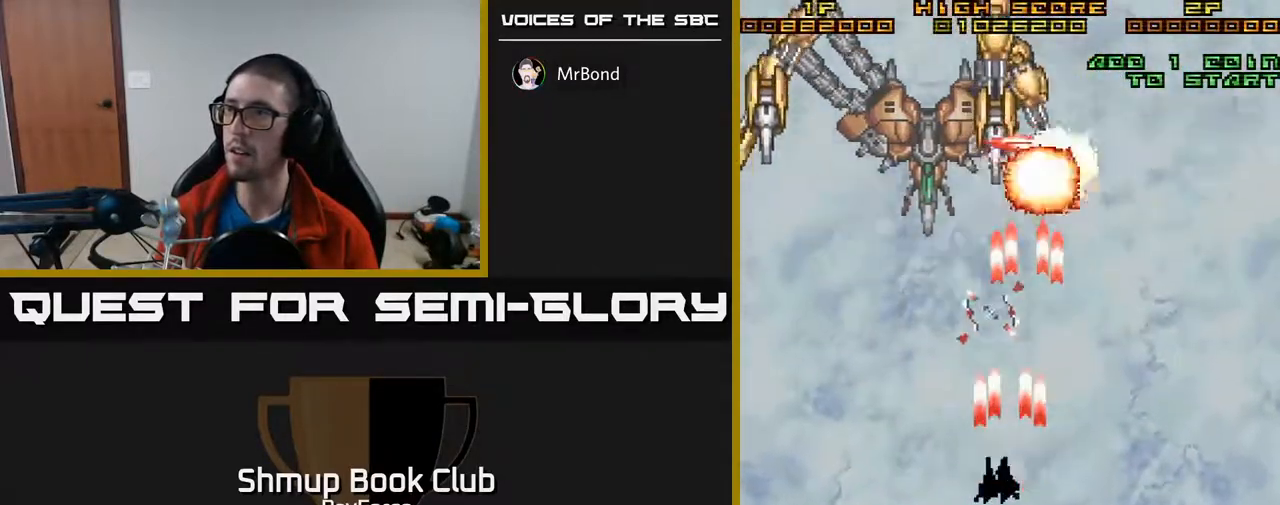
{"buttons": ["A", "DPAD_DOWN"], "right_stick": "center", "events": [[17, "DPAD_LEFT", "up"], [33, "DPAD_UP", "down"], [50, "DPAD_RIGHT", "down"], [117, "DPAD_RIGHT", "up"], [217, "DPAD_UP", "up"], [483, "DPAD_DOWN", "down"]]}
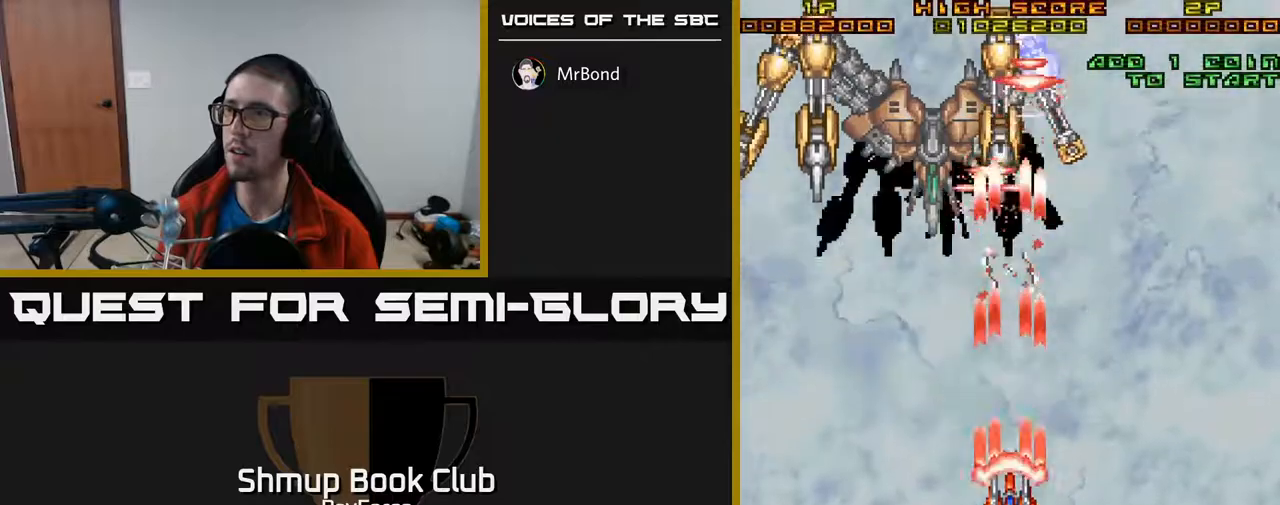
{"buttons": ["A"], "right_stick": "center", "events": [[233, "DPAD_RIGHT", "down"], [450, "DPAD_DOWN", "up"], [467, "DPAD_RIGHT", "up"]]}
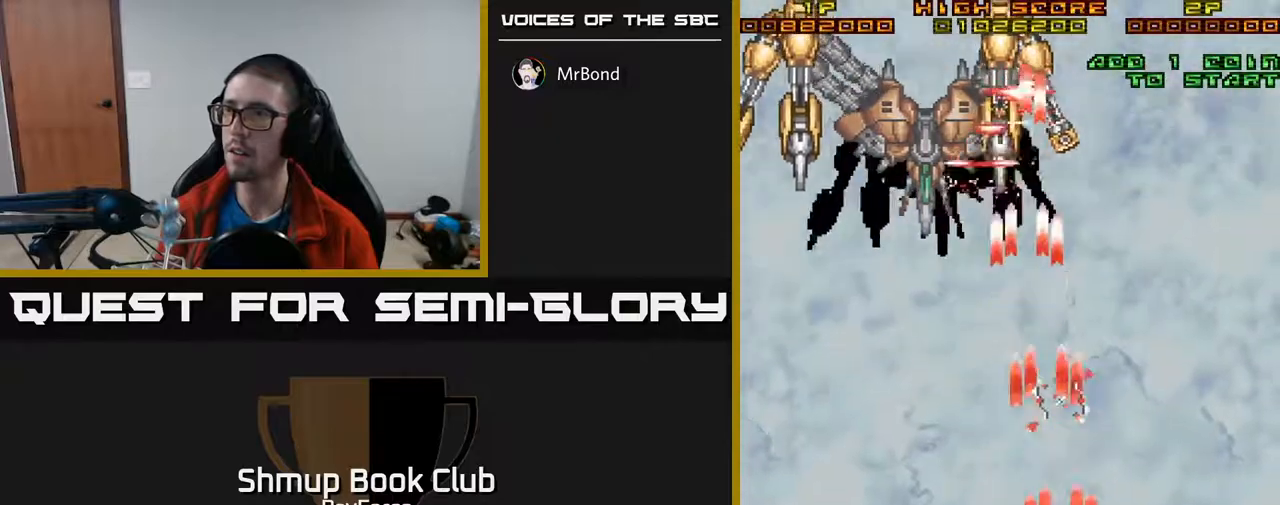
{"buttons": ["A", "DPAD_LEFT"], "right_stick": "center", "events": [[33, "DPAD_LEFT", "down"], [33, "DPAD_UP", "down"], [133, "DPAD_UP", "up"], [233, "DPAD_DOWN", "down"], [233, "DPAD_LEFT", "up"], [383, "DPAD_DOWN", "up"], [383, "DPAD_LEFT", "down"]]}
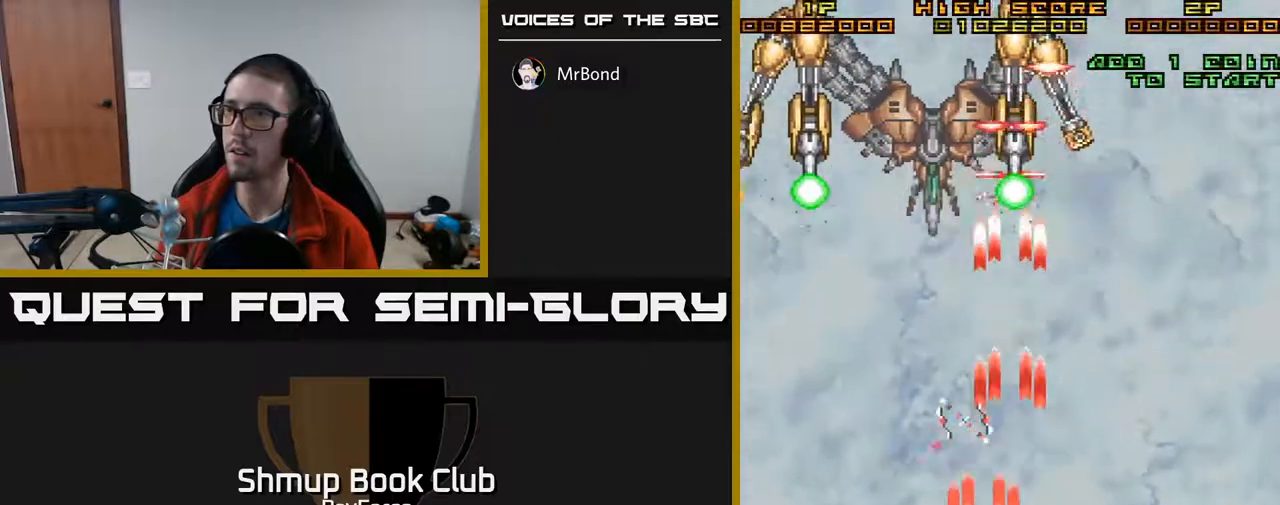
{"buttons": ["A", "DPAD_UP", "DPAD_LEFT"], "right_stick": "center", "events": [[17, "DPAD_UP", "down"], [33, "DPAD_LEFT", "up"], [150, "DPAD_LEFT", "down"], [200, "DPAD_LEFT", "up"], [450, "DPAD_LEFT", "down"]]}
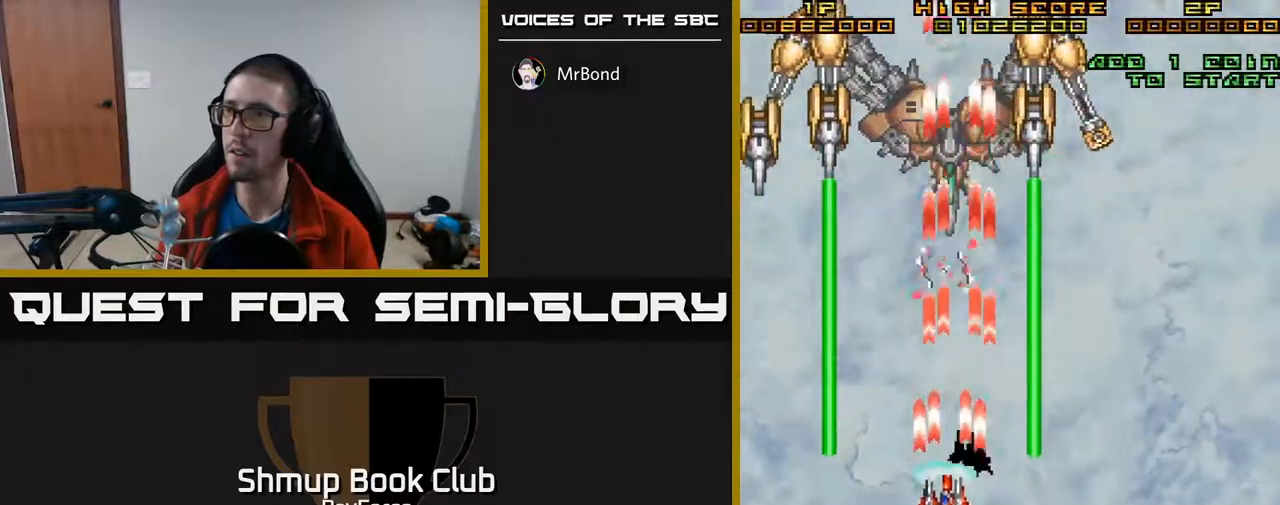
{"buttons": ["A"], "right_stick": "center", "events": [[33, "DPAD_LEFT", "up"], [350, "DPAD_UP", "up"], [417, "DPAD_RIGHT", "down"], [483, "DPAD_RIGHT", "up"]]}